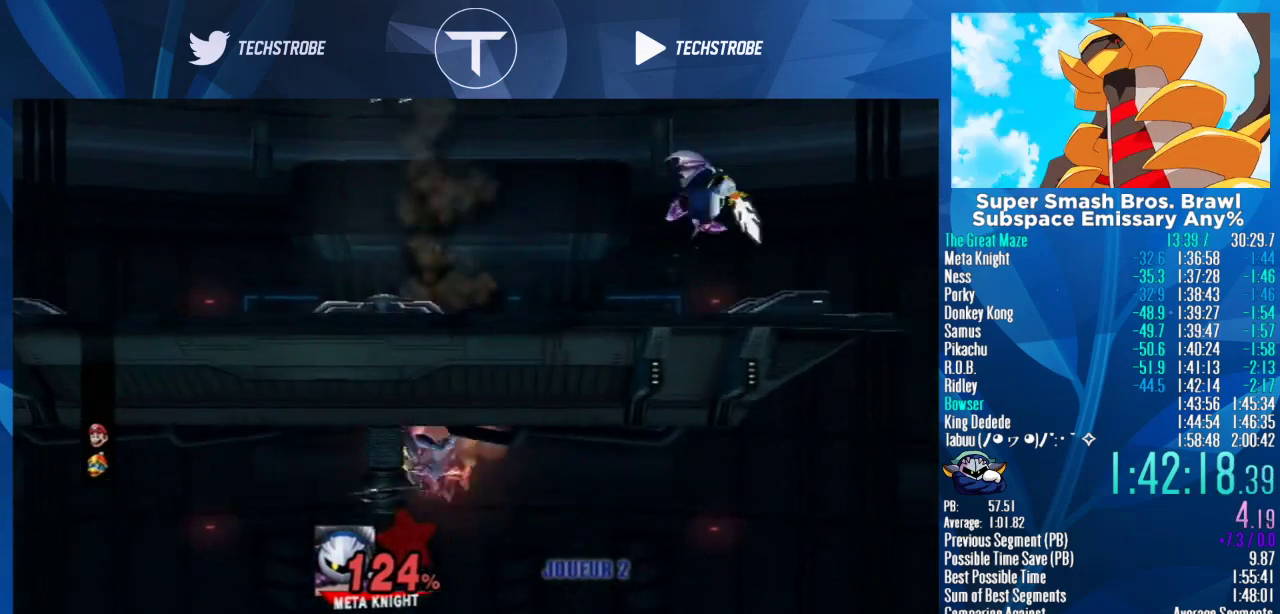
Gameplay with a controller (Nintendo layout); each line is a JSON object with the inputs held at the frame after it. "events" lists button and stick changes between this image and that frame as [ms after this image, input, new state], when the widget could be followed in between. Not read: L3 R3.
{"buttons": [], "left_stick": "center", "right_stick": "center", "events": []}
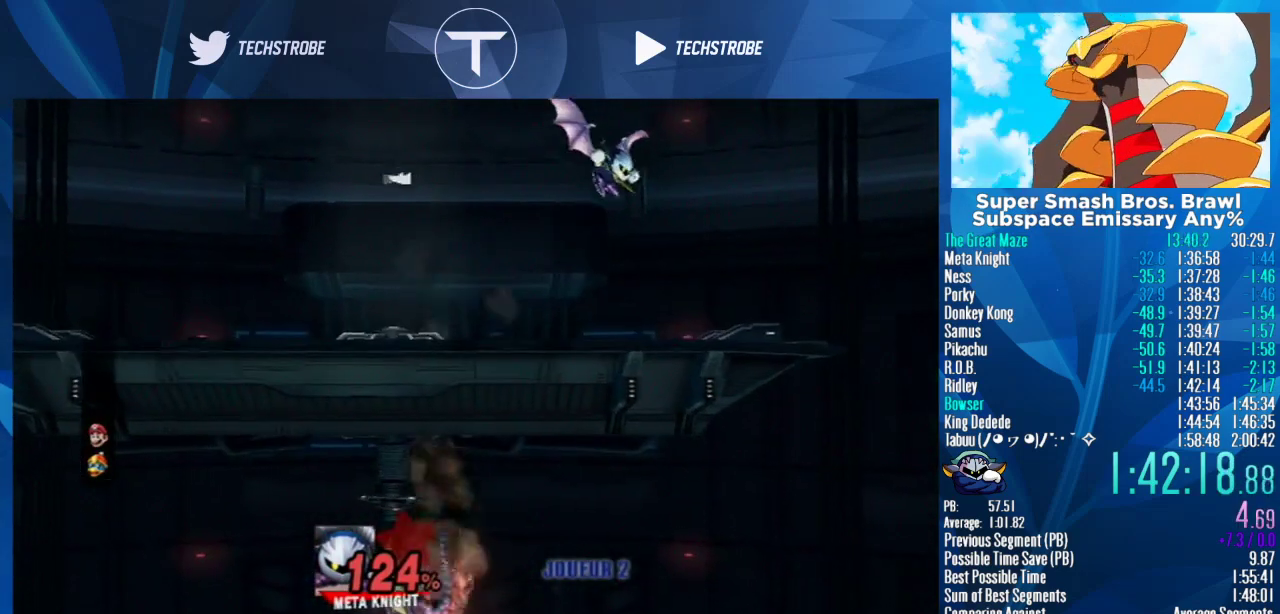
{"buttons": [], "left_stick": "center", "right_stick": "center", "events": []}
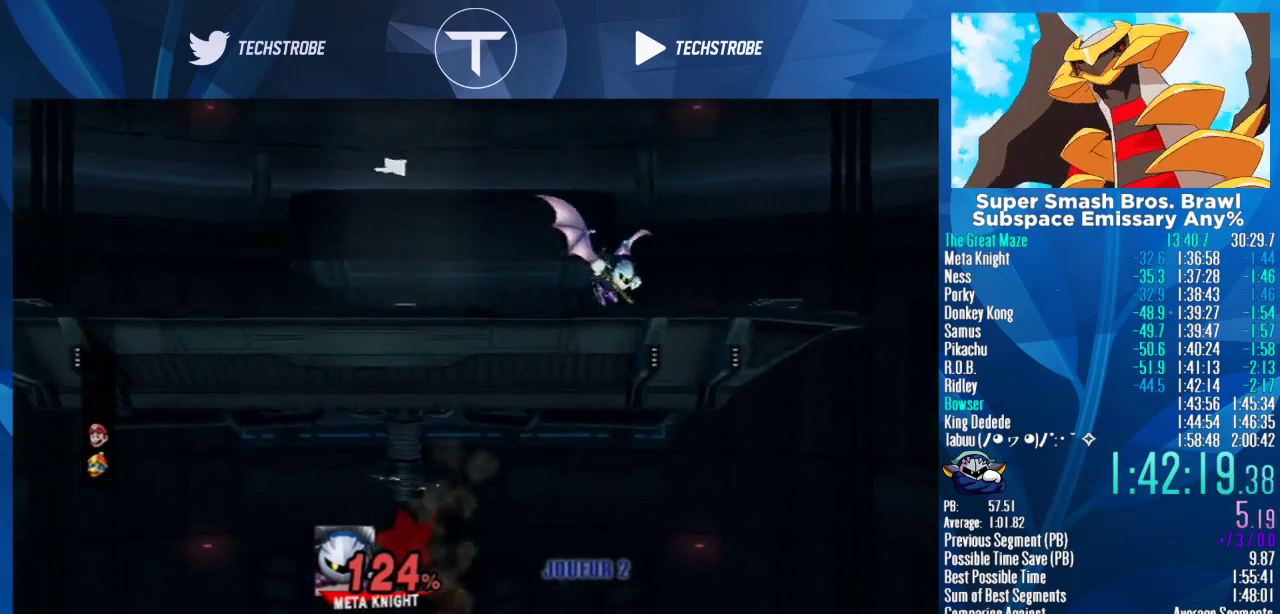
{"buttons": [], "left_stick": "center", "right_stick": "center", "events": []}
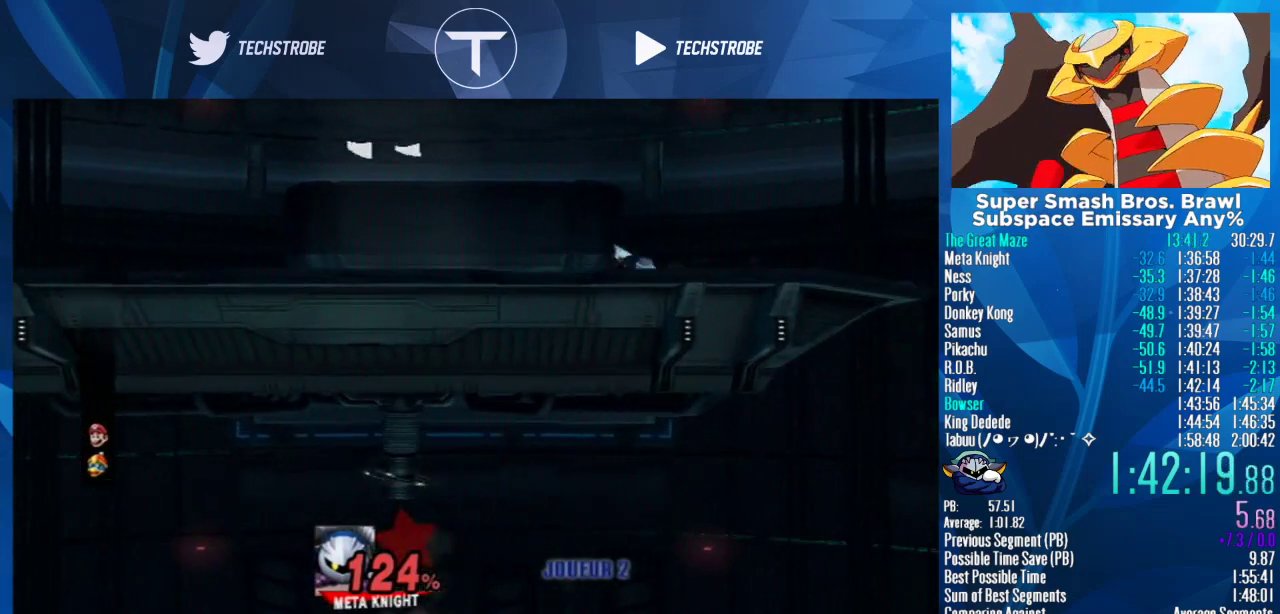
{"buttons": [], "left_stick": "center", "right_stick": "center", "events": []}
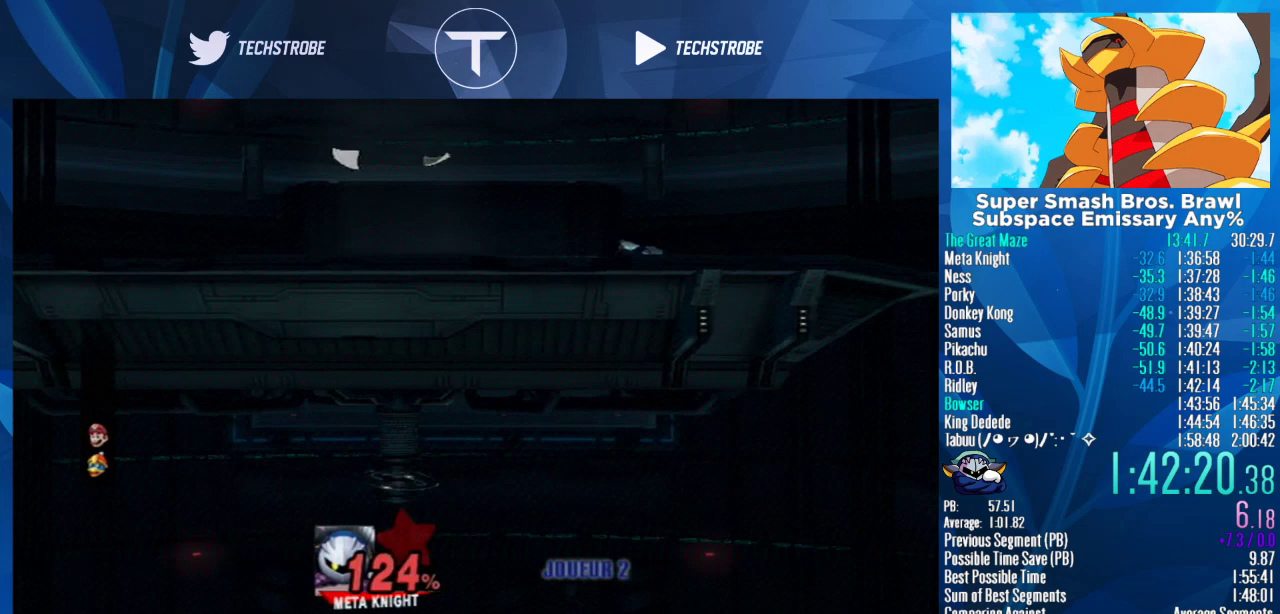
{"buttons": [], "left_stick": "center", "right_stick": "center", "events": []}
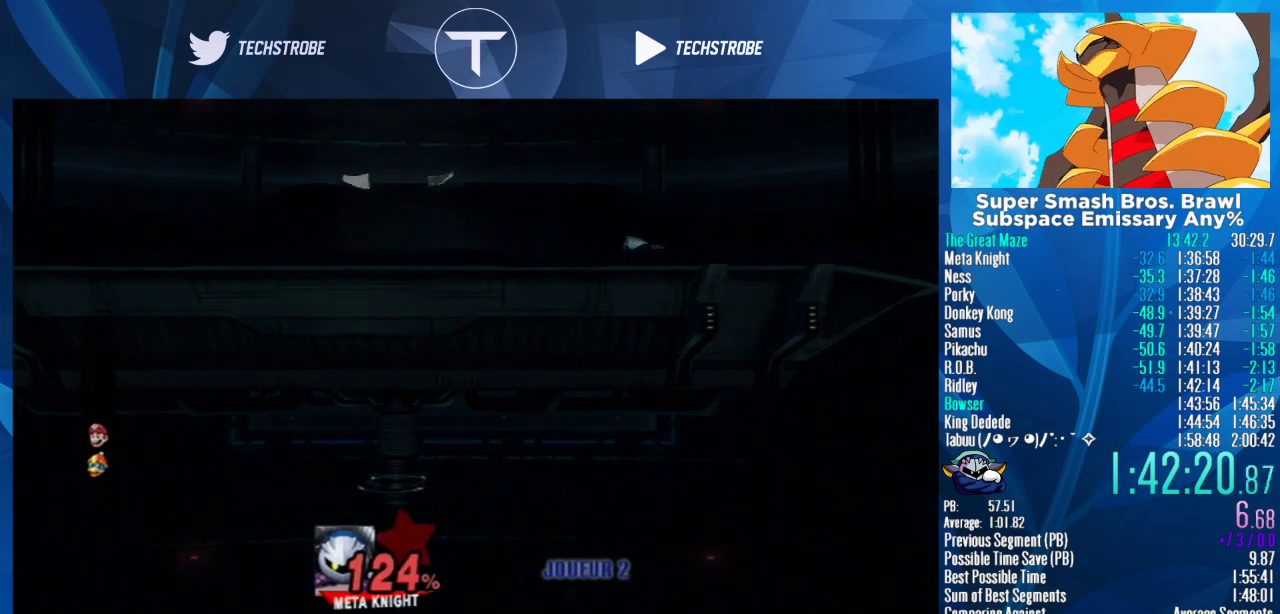
{"buttons": [], "left_stick": "left", "right_stick": "center", "events": [[500, "left_stick", "left"]]}
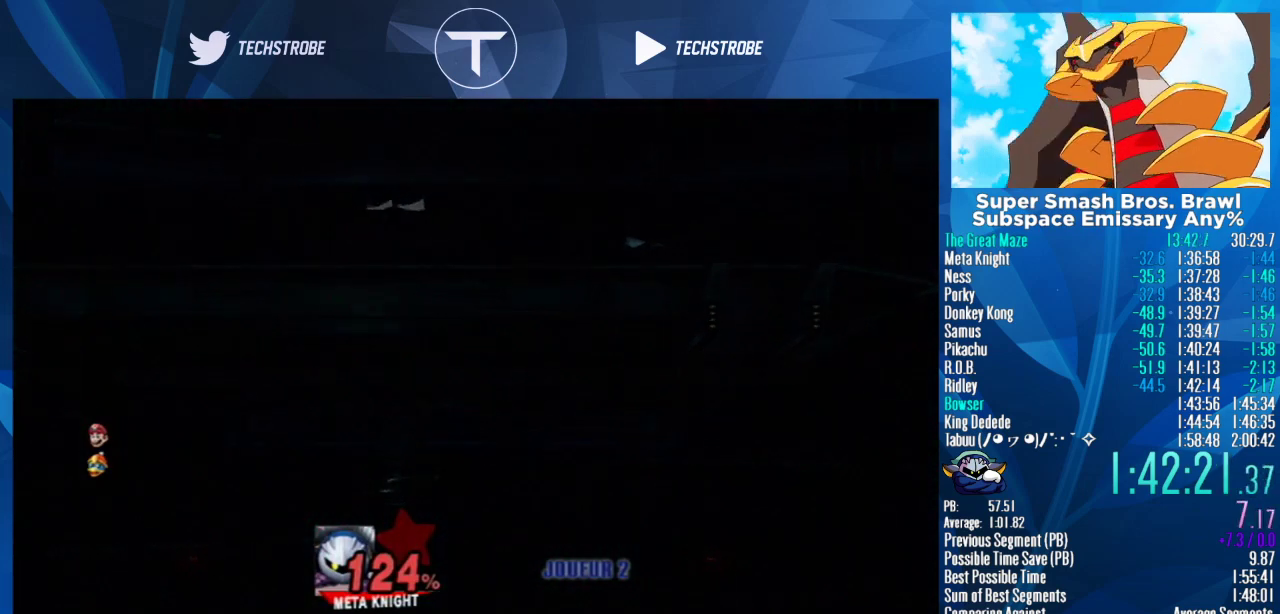
{"buttons": [], "left_stick": "left", "right_stick": "center", "events": []}
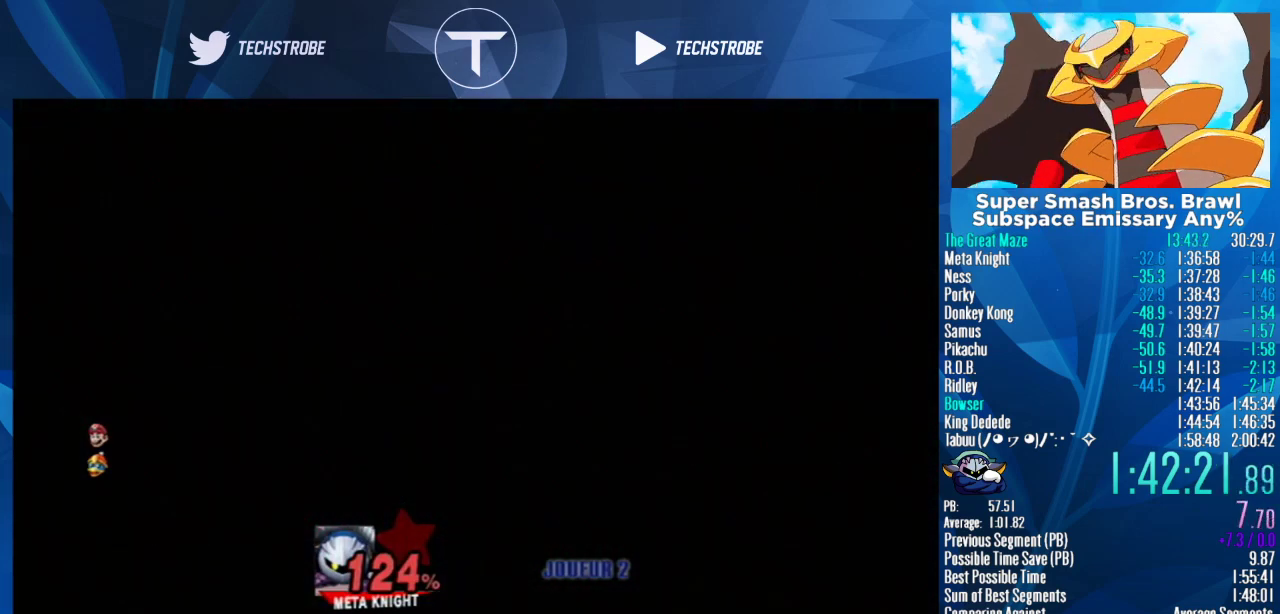
{"buttons": [], "left_stick": "left", "right_stick": "center", "events": []}
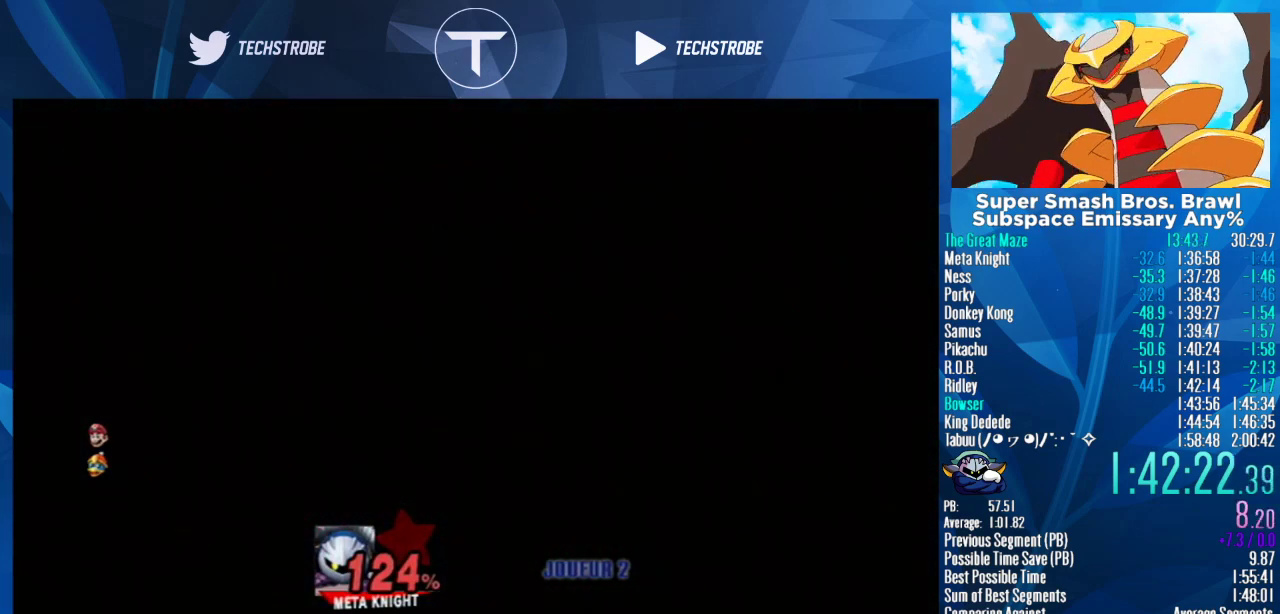
{"buttons": [], "left_stick": "left", "right_stick": "center", "events": []}
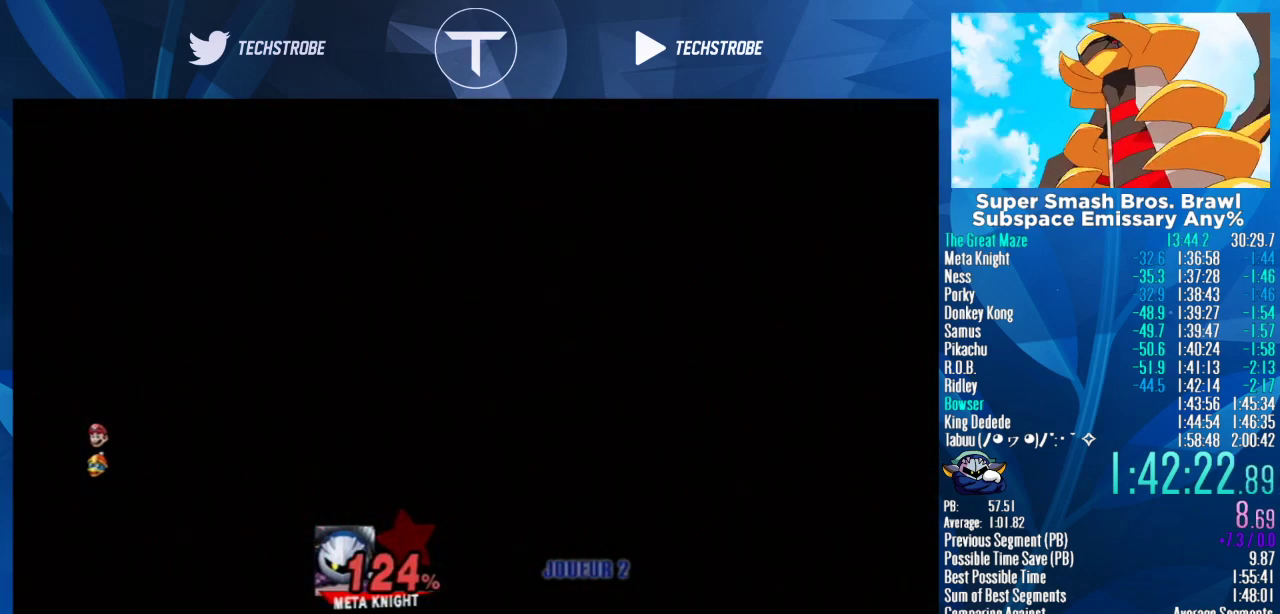
{"buttons": [], "left_stick": "left", "right_stick": "center", "events": []}
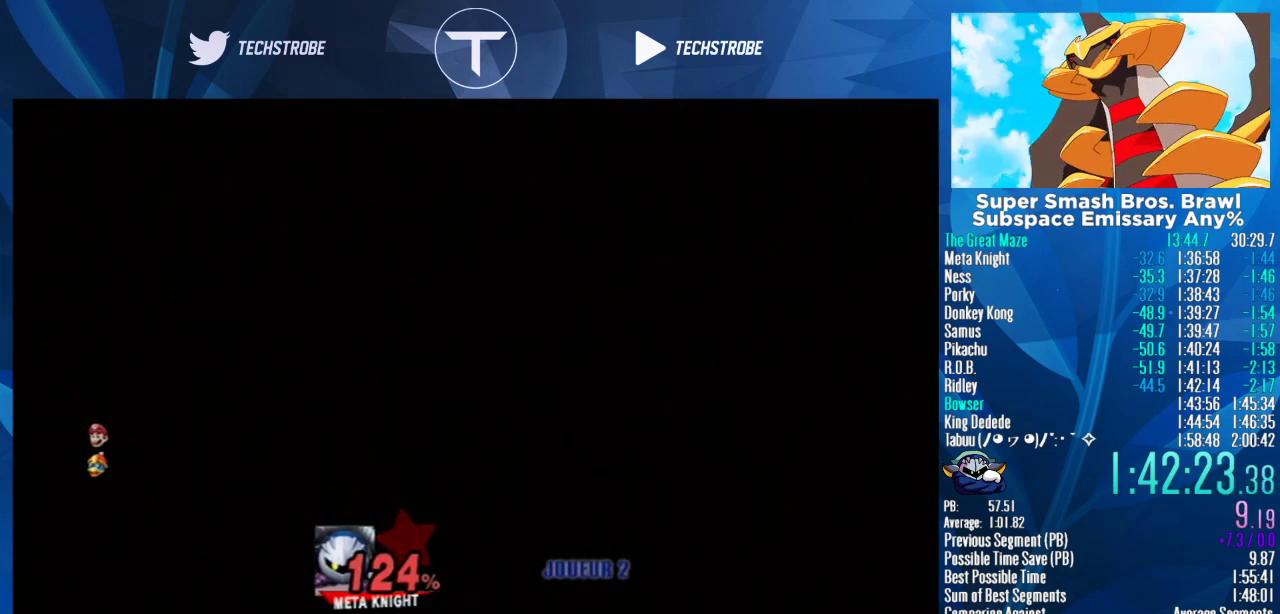
{"buttons": [], "left_stick": "left", "right_stick": "center", "events": []}
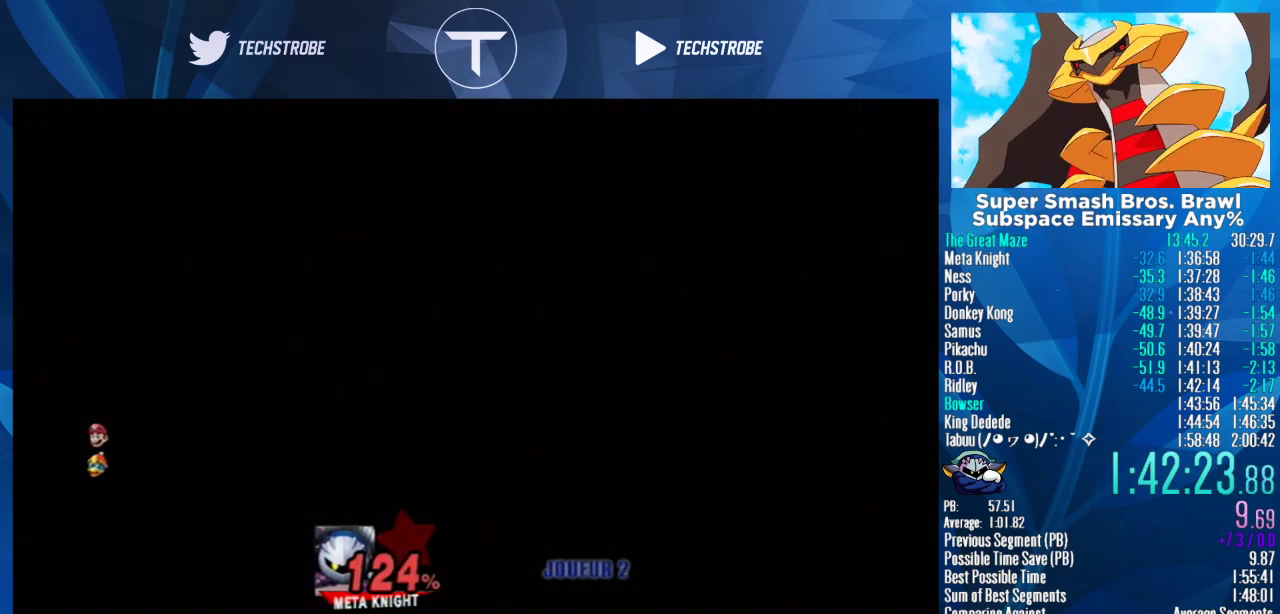
{"buttons": [], "left_stick": "left", "right_stick": "center", "events": []}
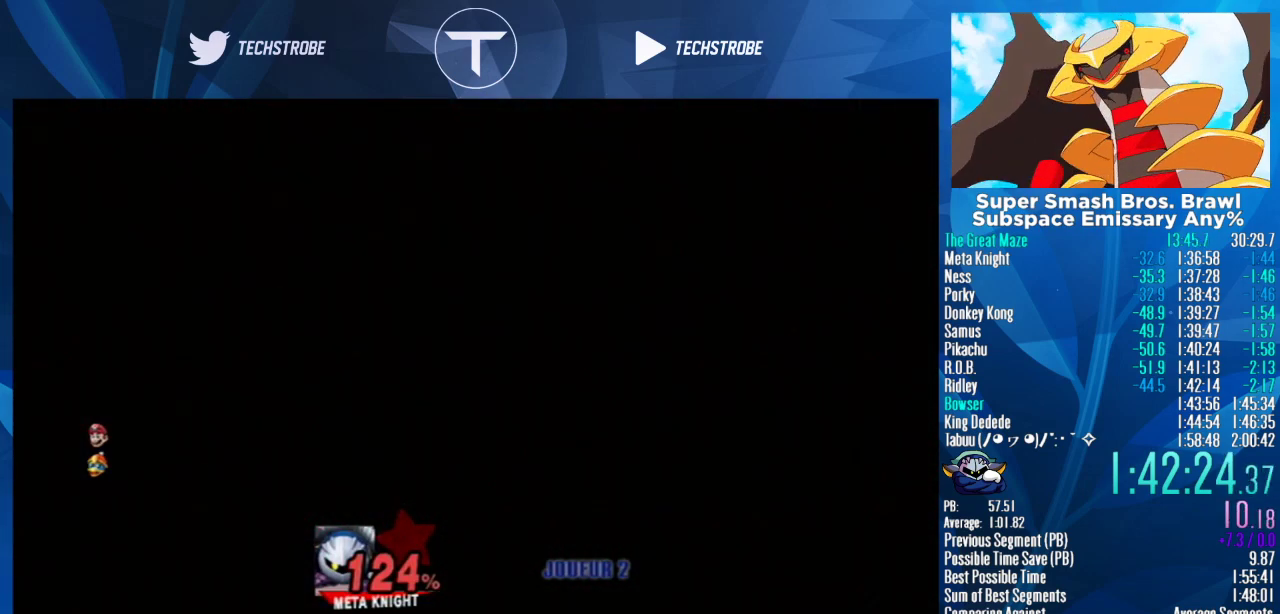
{"buttons": [], "left_stick": "left", "right_stick": "center", "events": []}
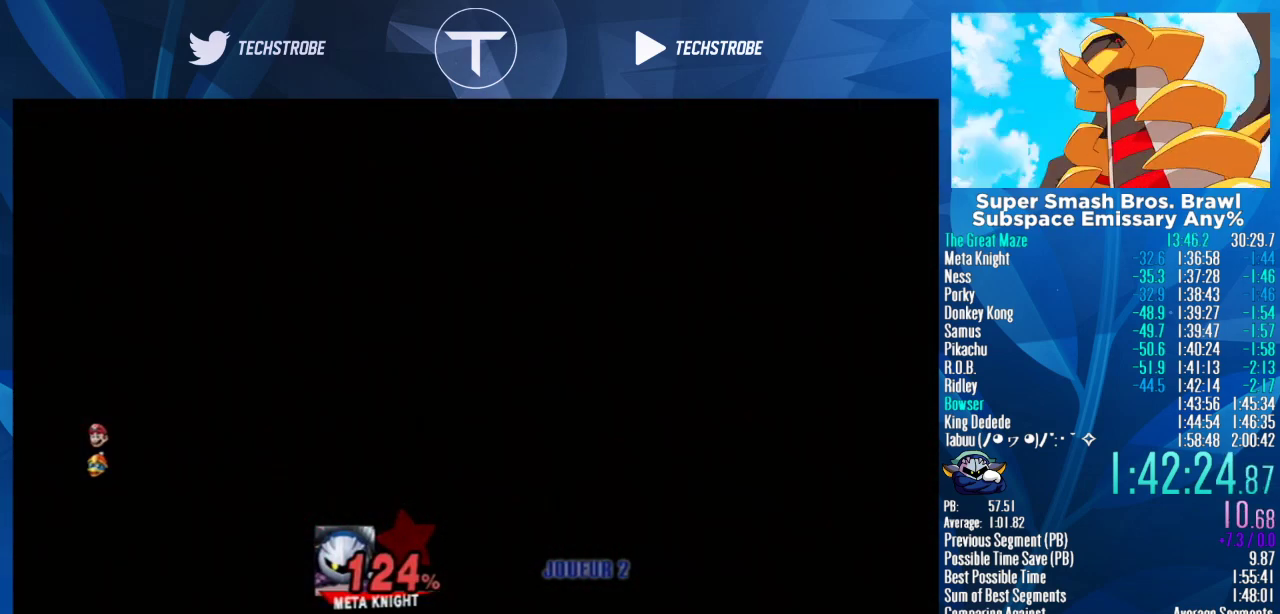
{"buttons": [], "left_stick": "left", "right_stick": "center", "events": []}
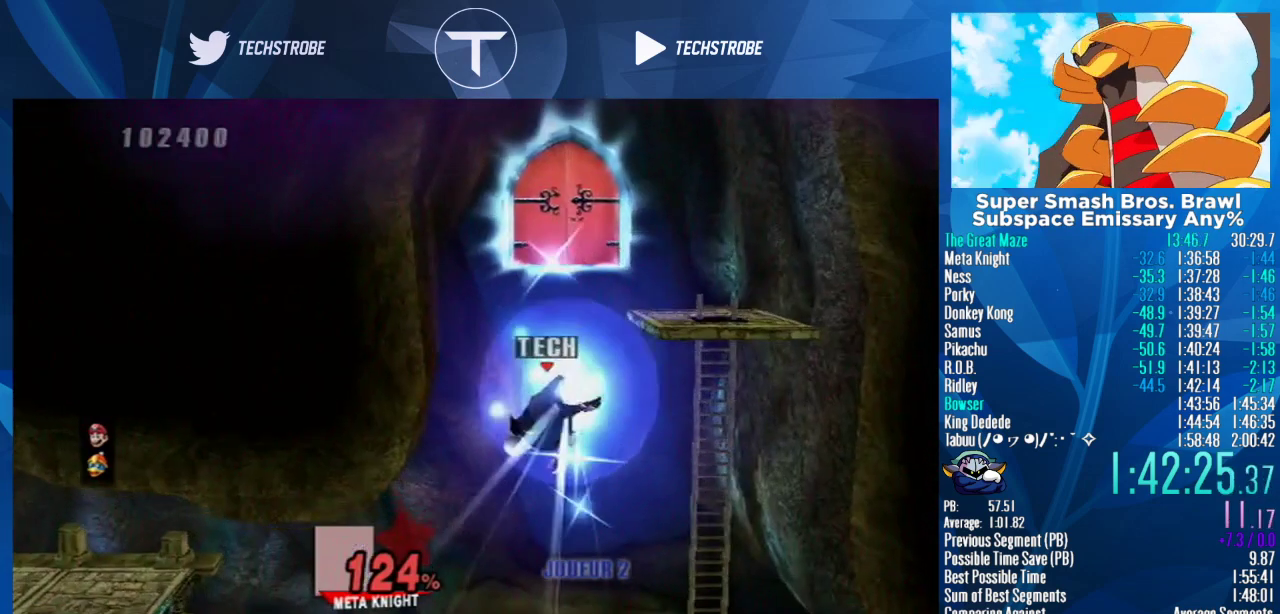
{"buttons": [], "left_stick": "down-left", "right_stick": "center", "events": [[33, "left_stick", "down-left"]]}
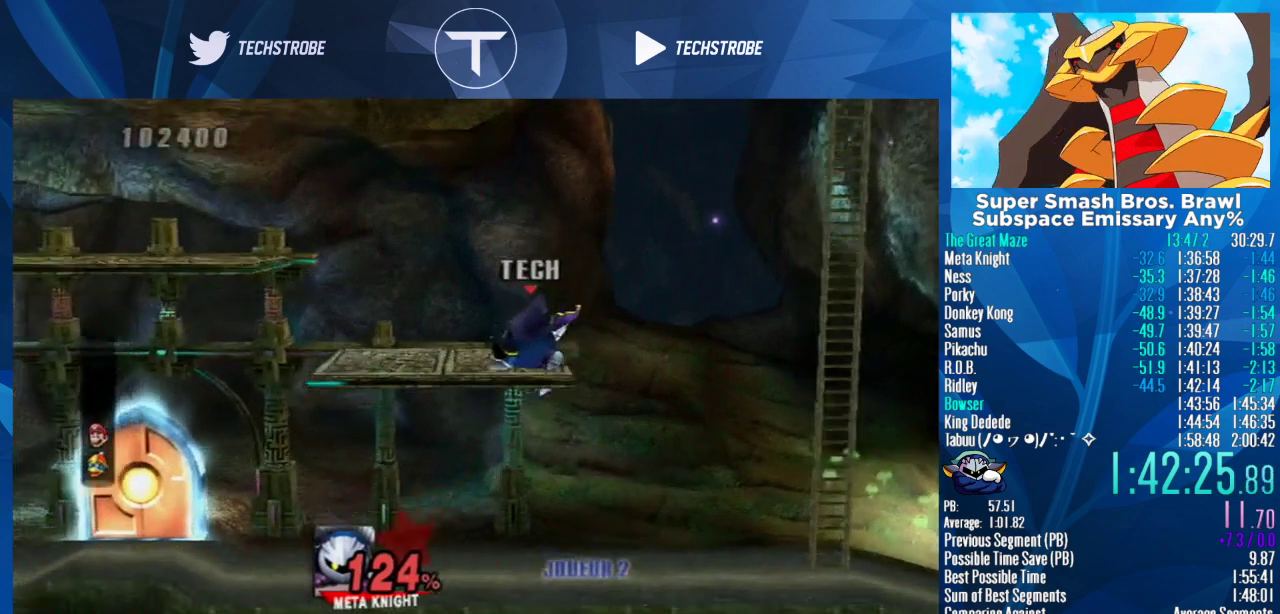
{"buttons": [], "left_stick": "left", "right_stick": "center", "events": [[167, "left_stick", "center"], [300, "left_stick", "left"]]}
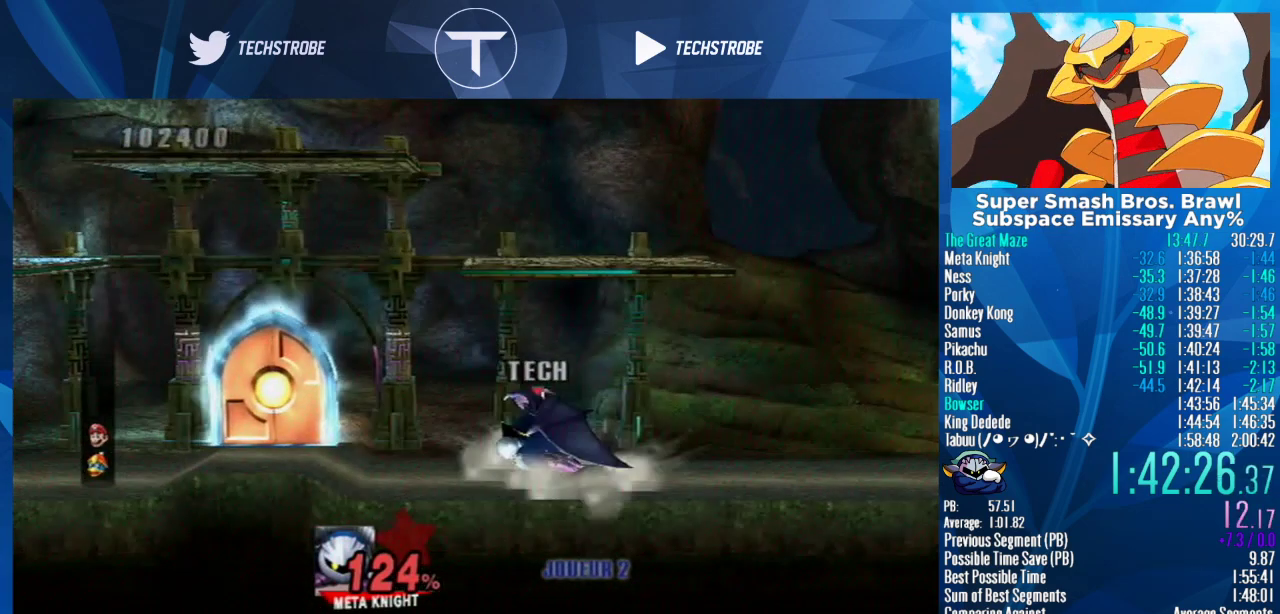
{"buttons": [], "left_stick": "up-left", "right_stick": "center", "events": [[67, "left_stick", "up-left"]]}
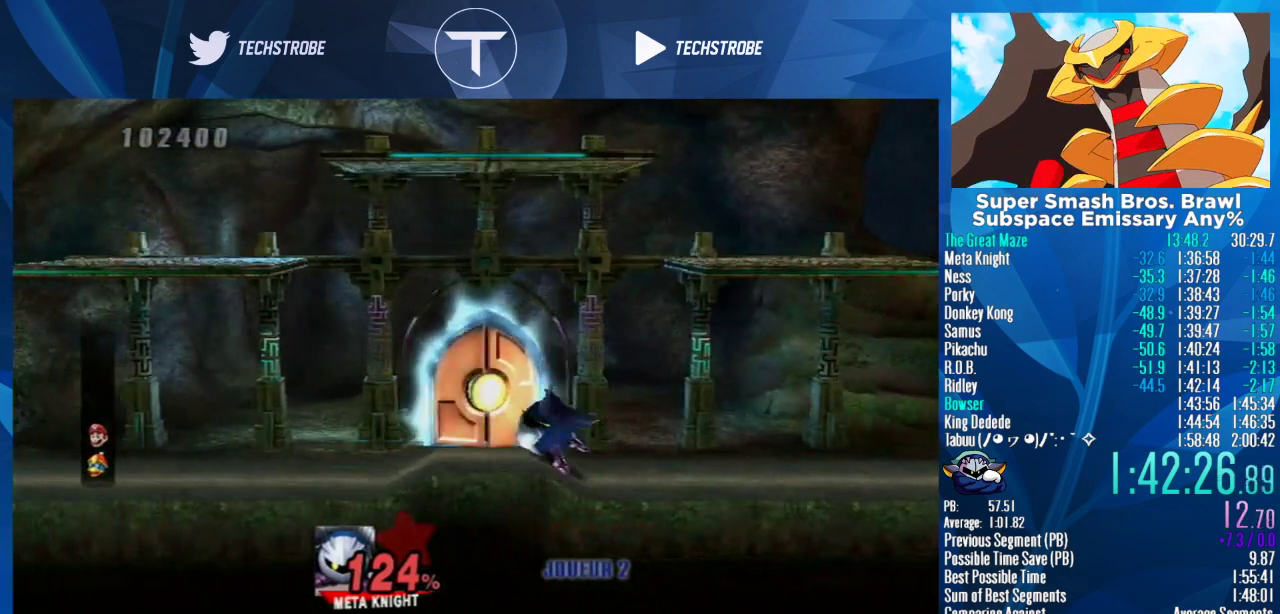
{"buttons": [], "left_stick": "center", "right_stick": "center", "events": [[67, "left_stick", "center"]]}
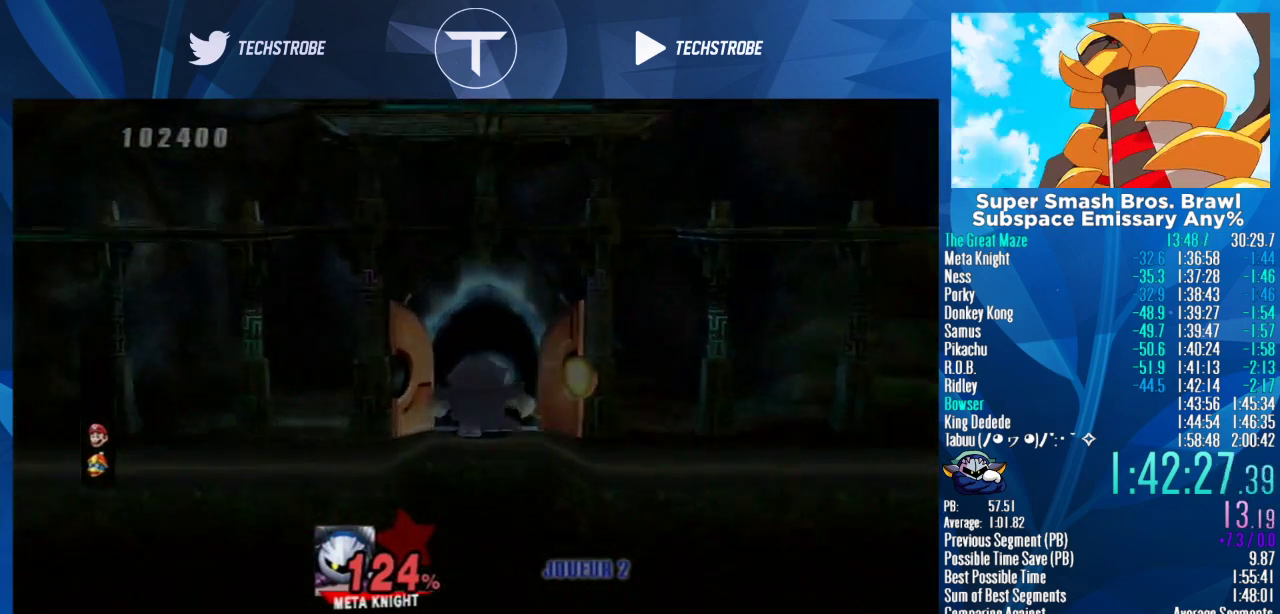
{"buttons": [], "left_stick": "center", "right_stick": "center", "events": []}
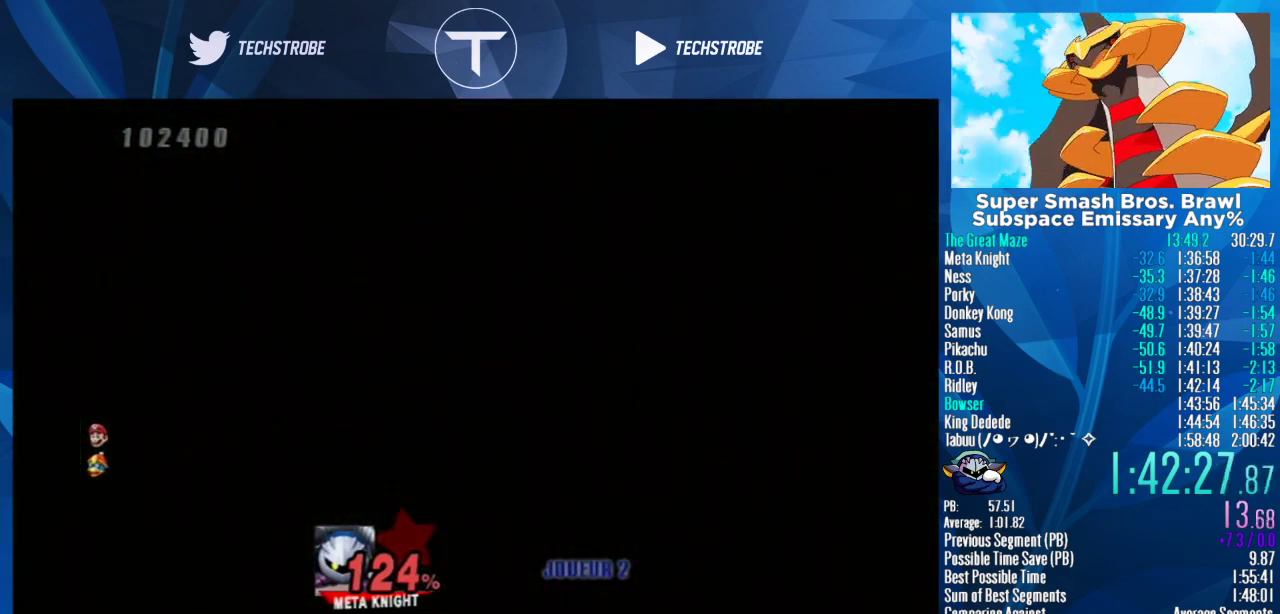
{"buttons": ["Y"], "left_stick": "center", "right_stick": "center", "events": [[400, "Y", "down"]]}